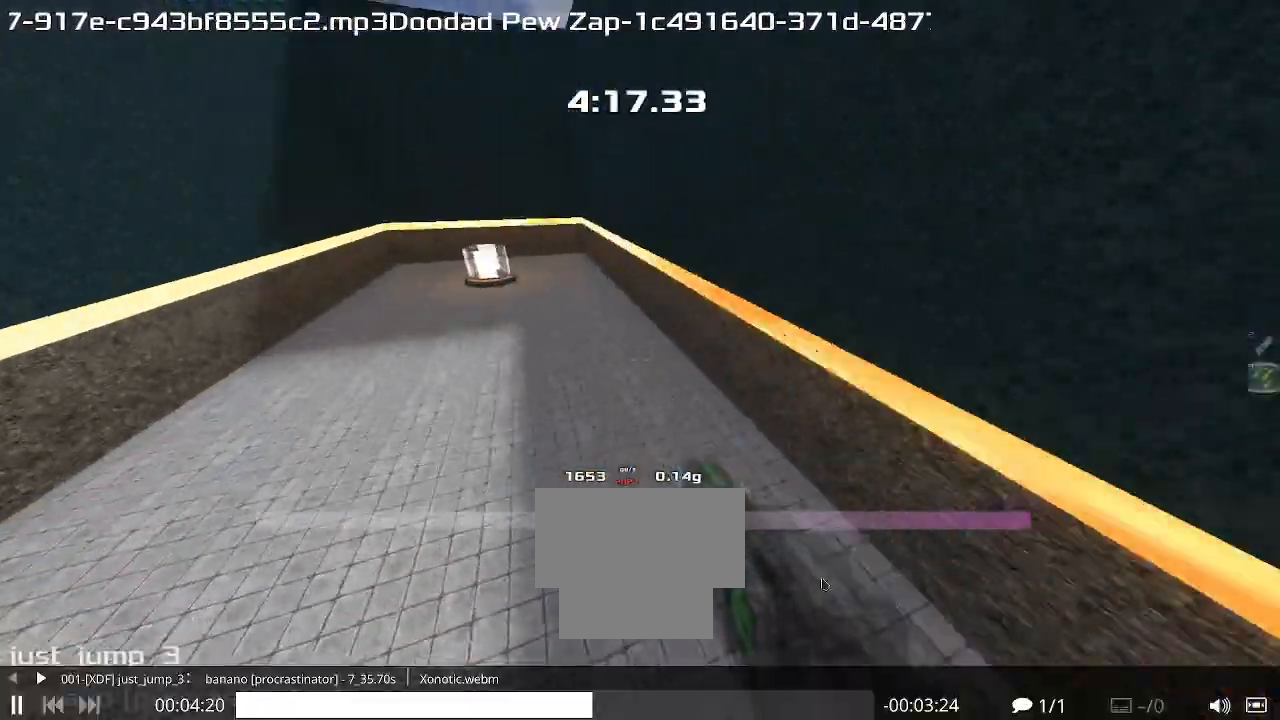
Gameplay with keyboard; each line is a JSON object with the keys held at the frame after it. "events" lists presses ("down") and releases ("up") of "down", "left", "right" and "up" between this image and that frame as [ms after this image, input, new state], when the widget could be followed in between. No other keys are recorded. Mouse input is not recorded. Not read: other_keys.
{"keys": ["up"], "events": [[33, "right", "up"]]}
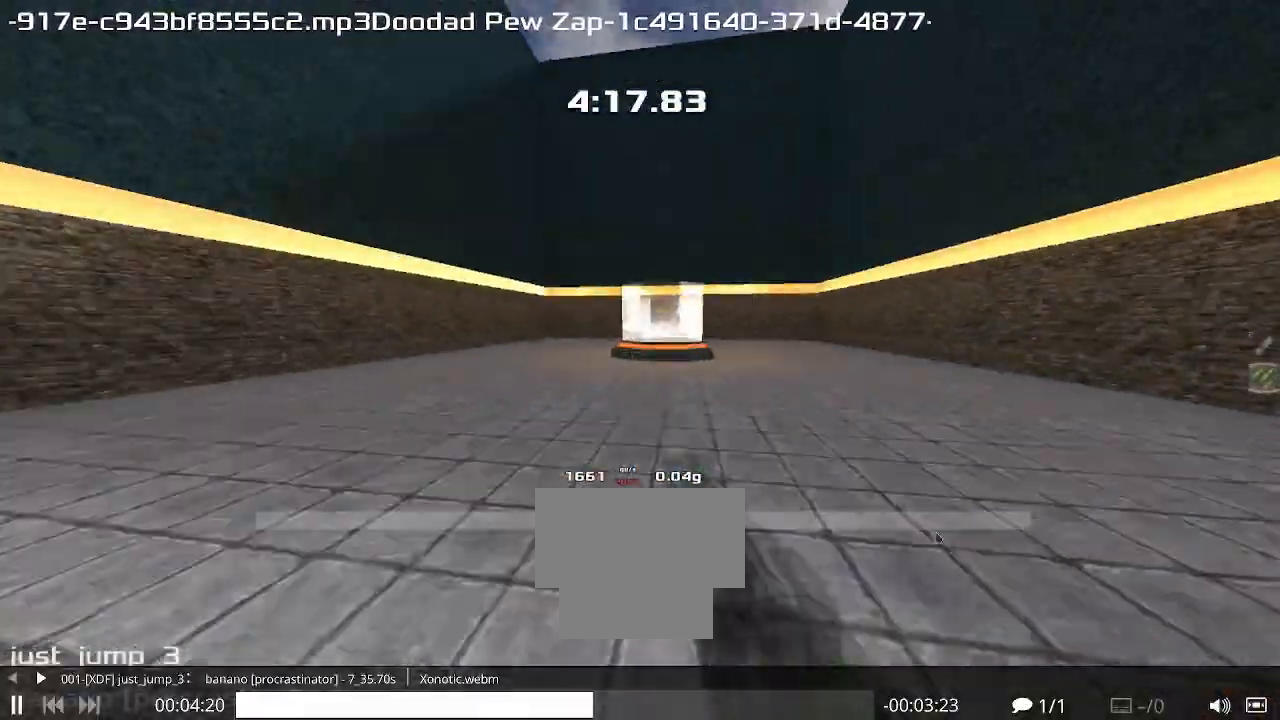
{"keys": ["right"], "events": [[100, "right", "down"], [100, "up", "up"]]}
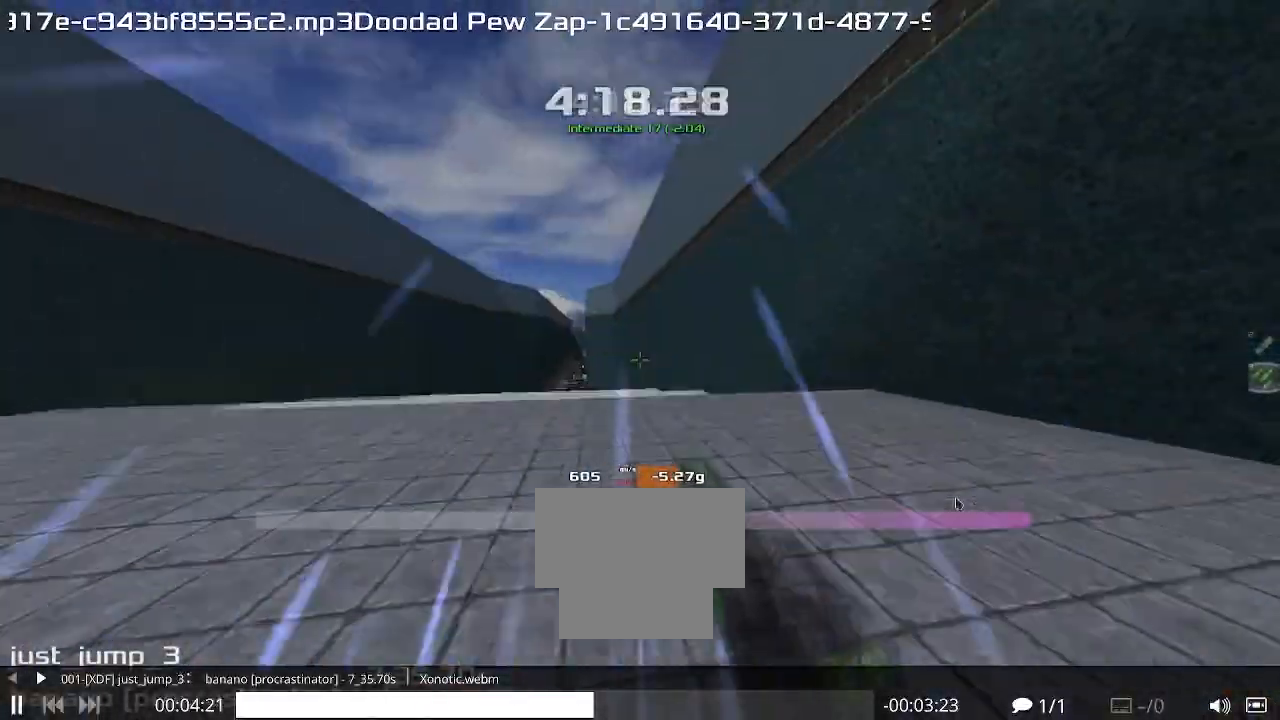
{"keys": ["right"], "events": []}
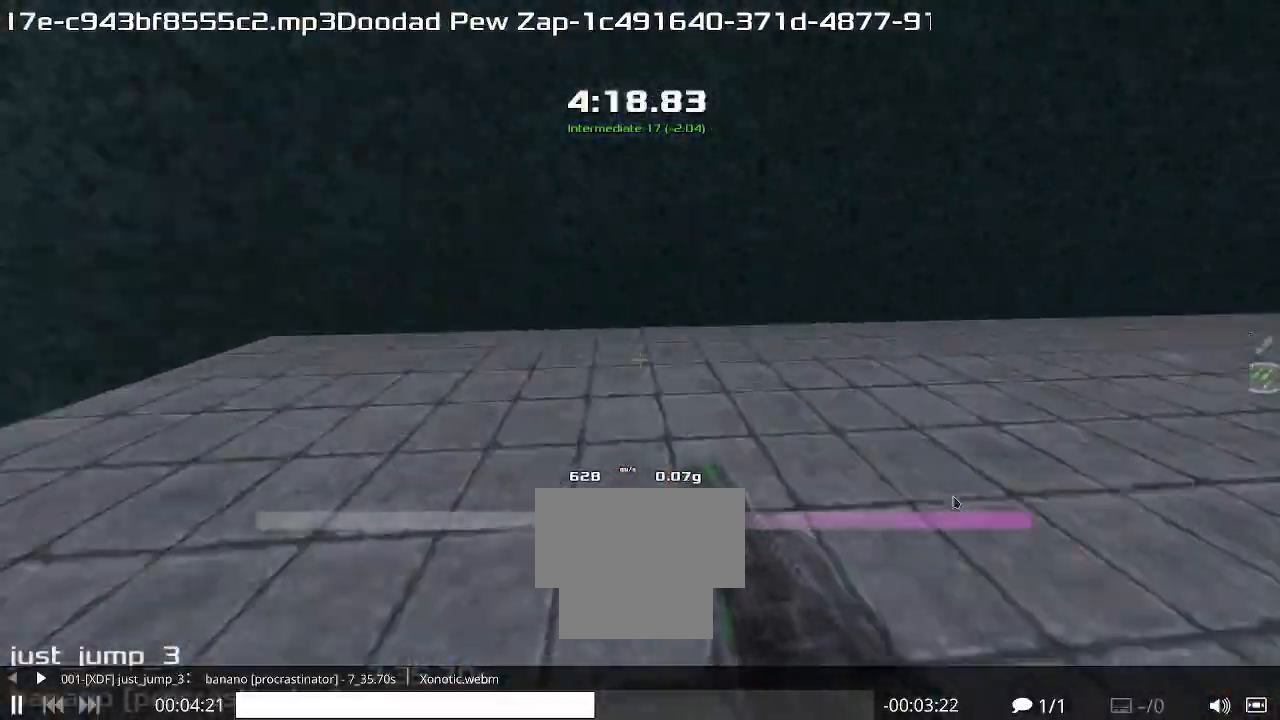
{"keys": ["right"], "events": []}
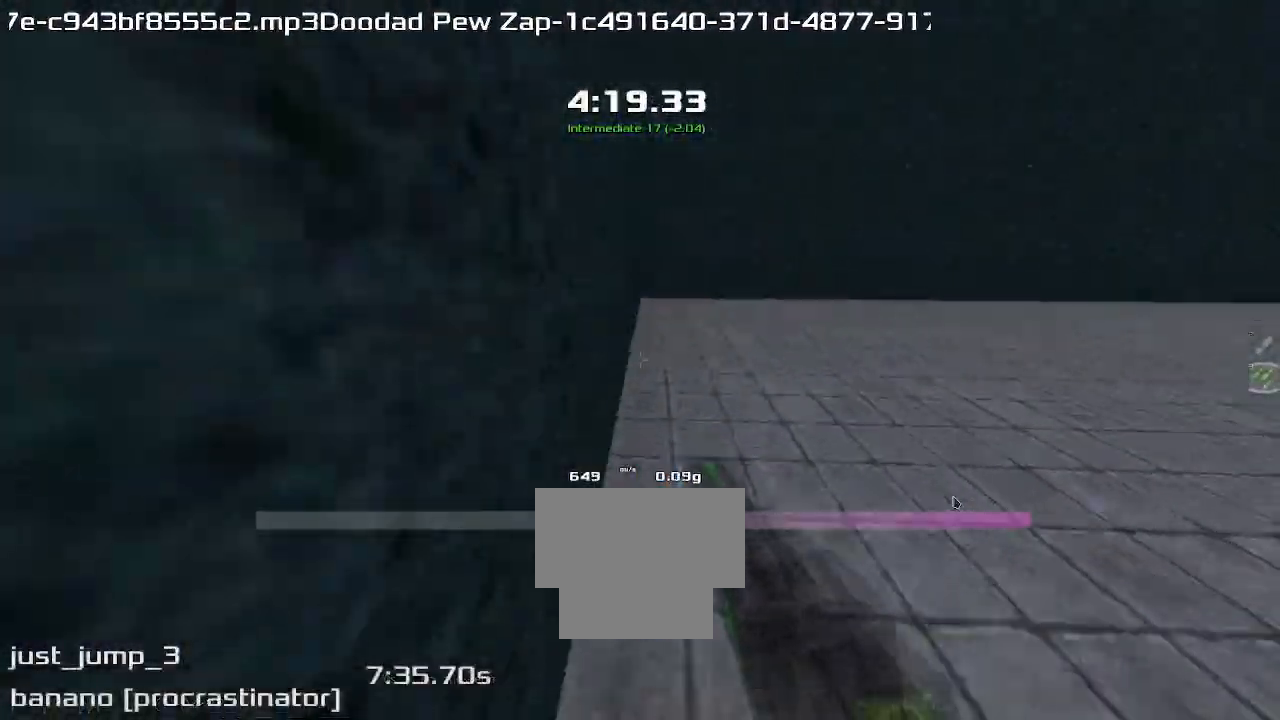
{"keys": ["right"], "events": []}
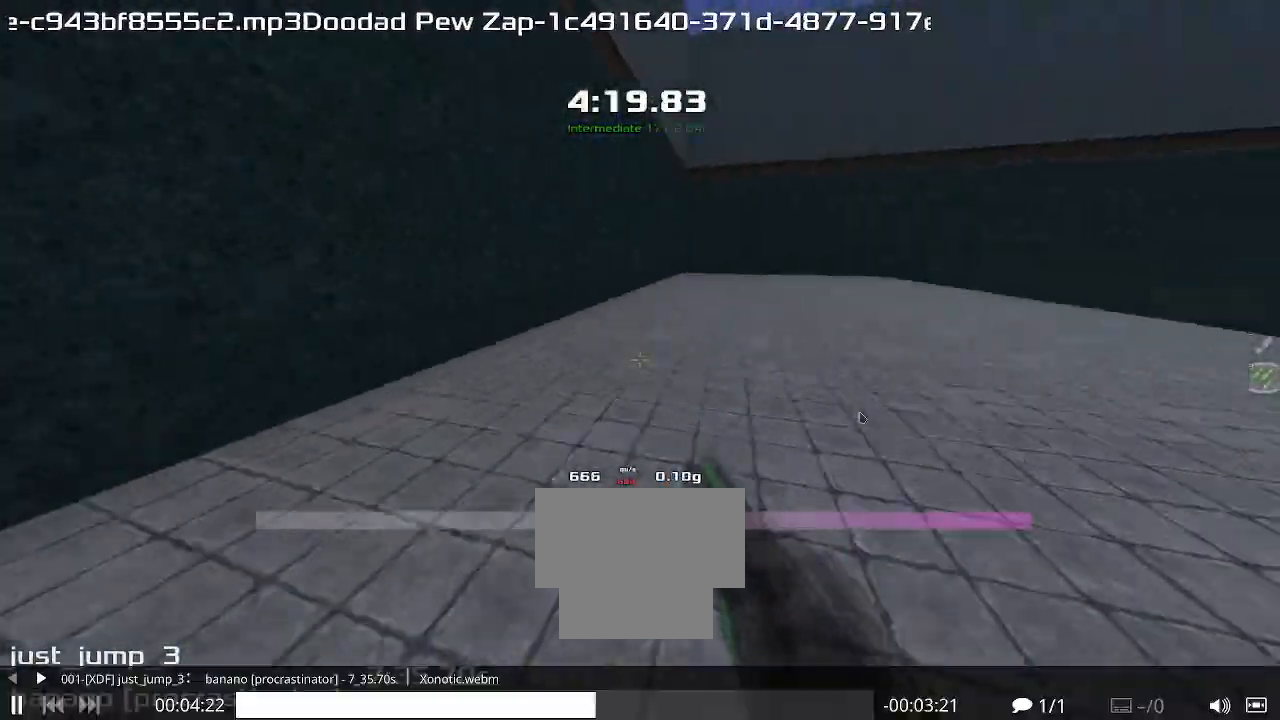
{"keys": ["right", "up"], "events": [[67, "up", "down"], [133, "right", "up"], [200, "right", "down"]]}
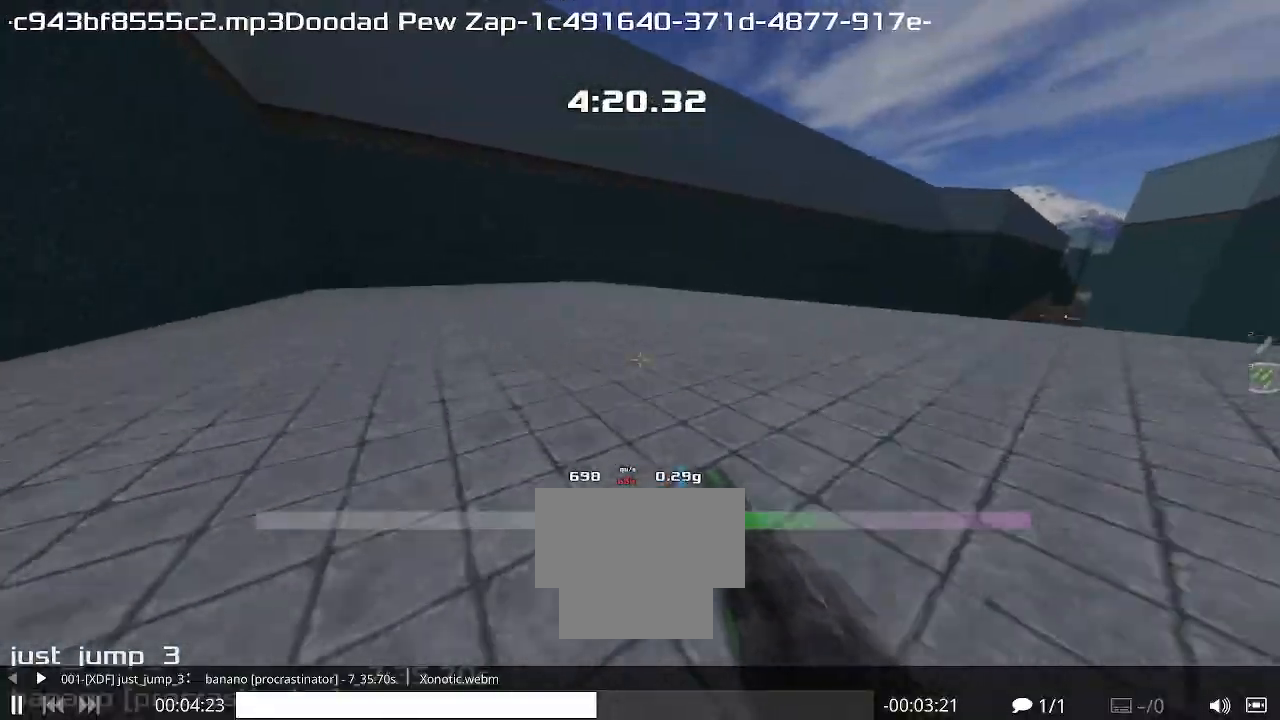
{"keys": ["right", "up"], "events": []}
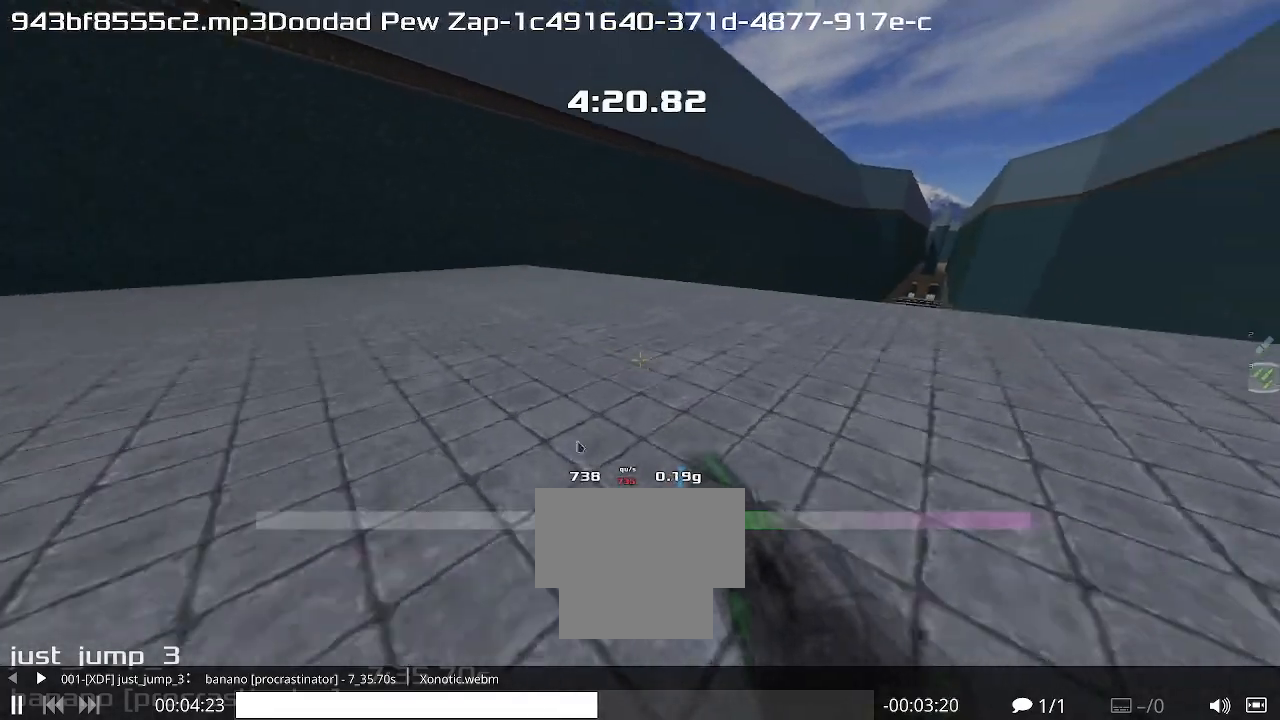
{"keys": ["up"], "events": [[200, "right", "up"]]}
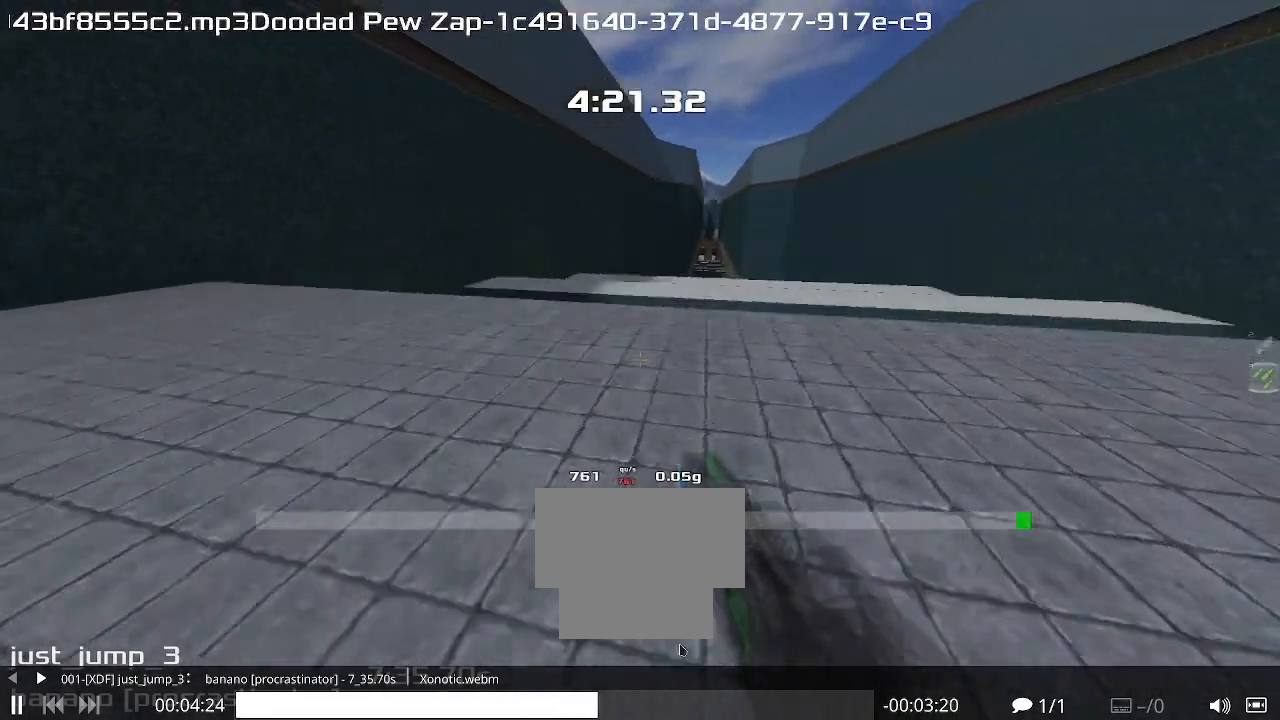
{"keys": ["right", "up"], "events": [[233, "right", "down"]]}
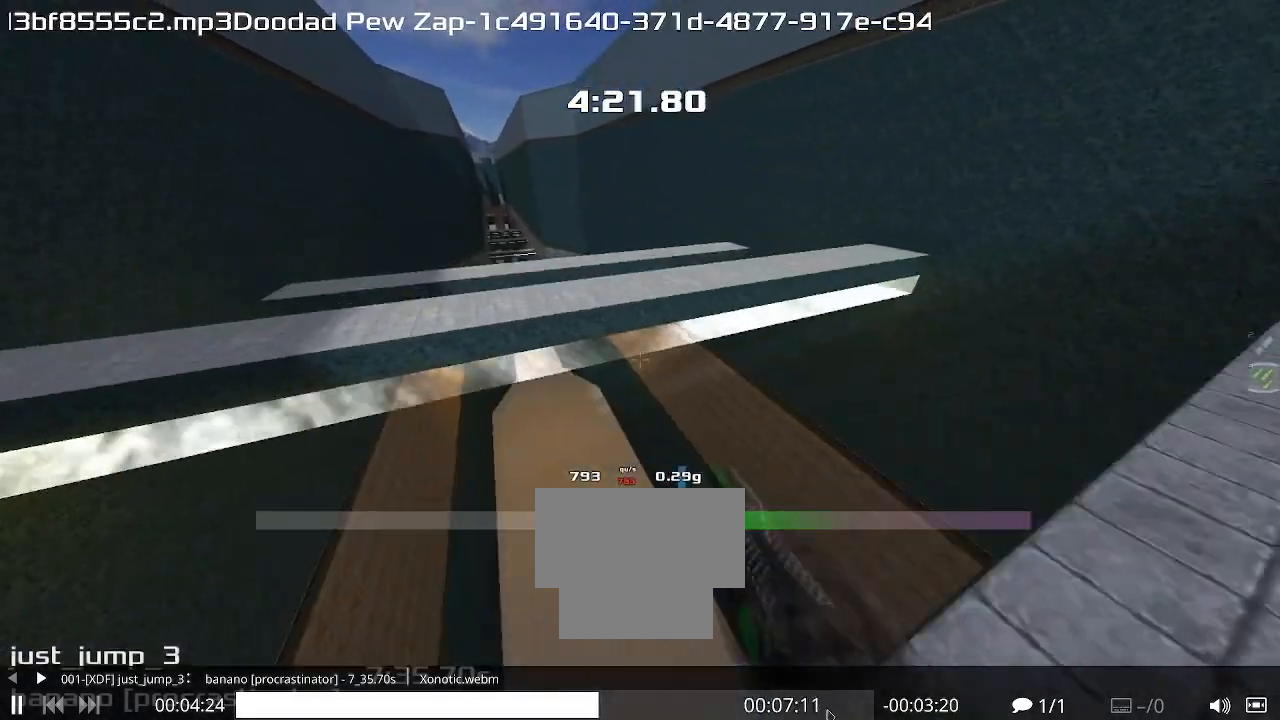
{"keys": ["left", "up"], "events": [[367, "right", "up"], [400, "left", "down"]]}
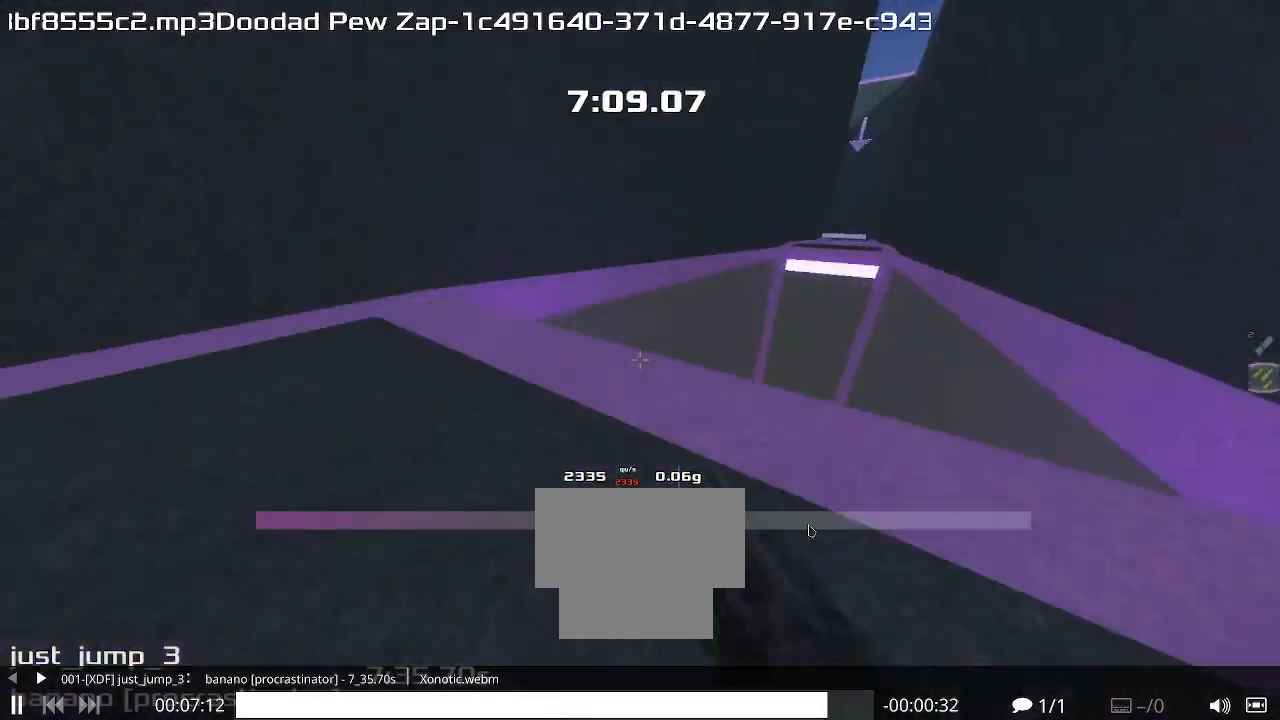
{"keys": ["left", "up"], "events": []}
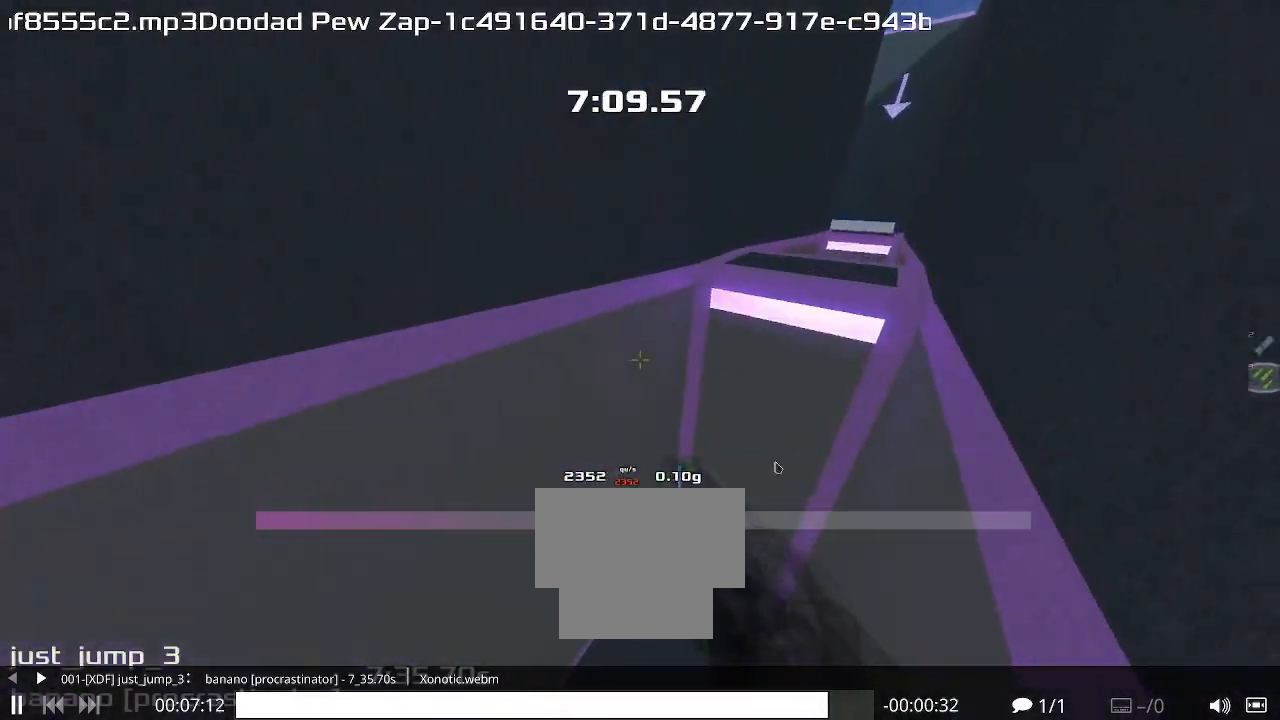
{"keys": ["left", "up"], "events": []}
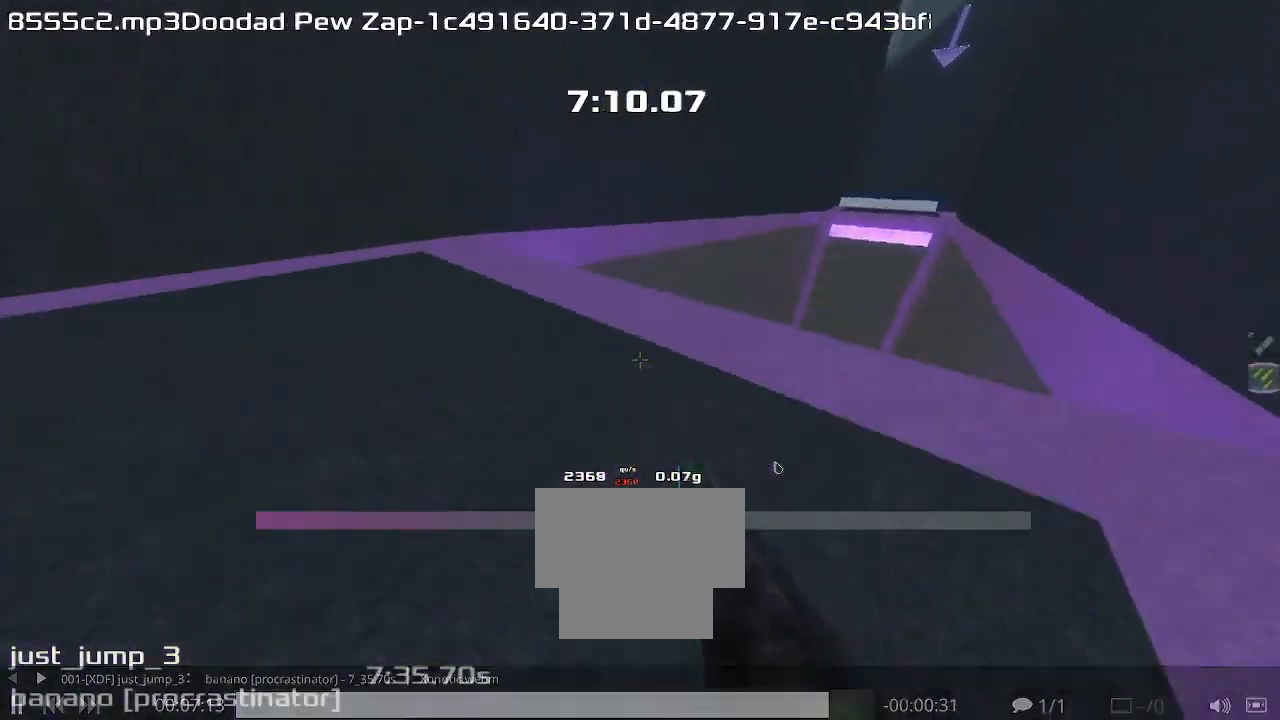
{"keys": ["left", "up"], "events": []}
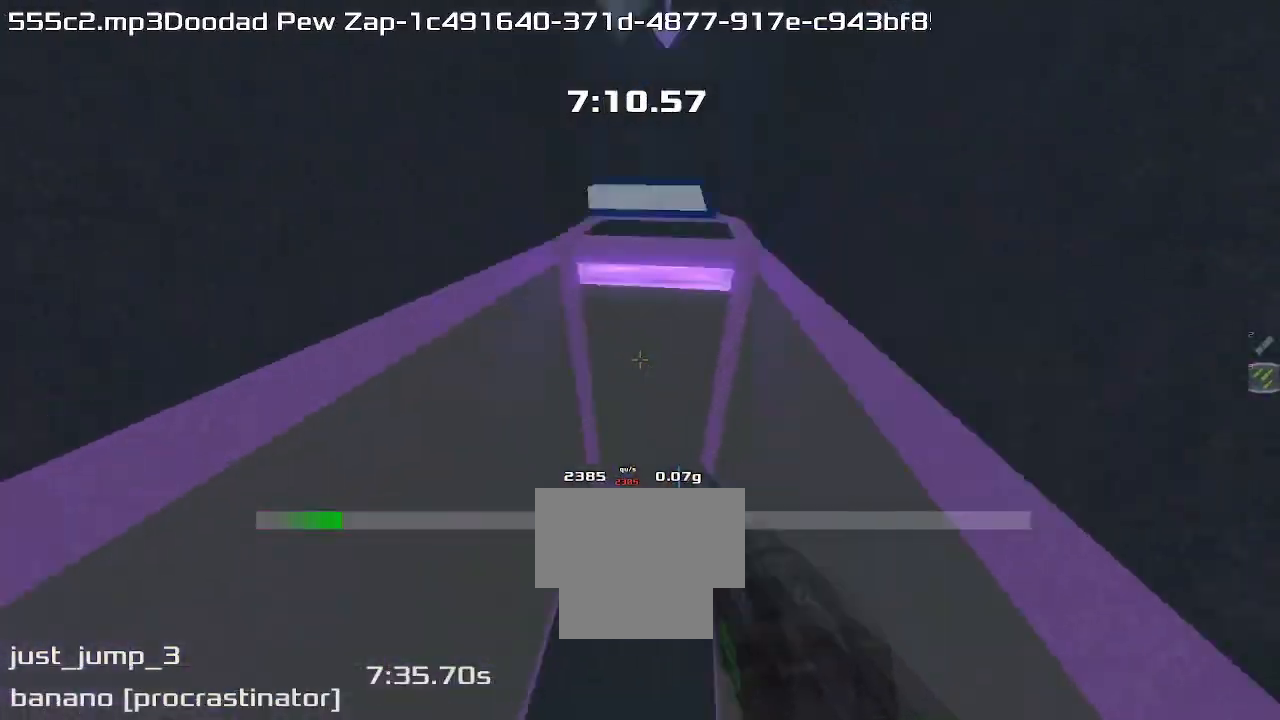
{"keys": ["right", "up"], "events": [[67, "left", "up"], [100, "right", "down"]]}
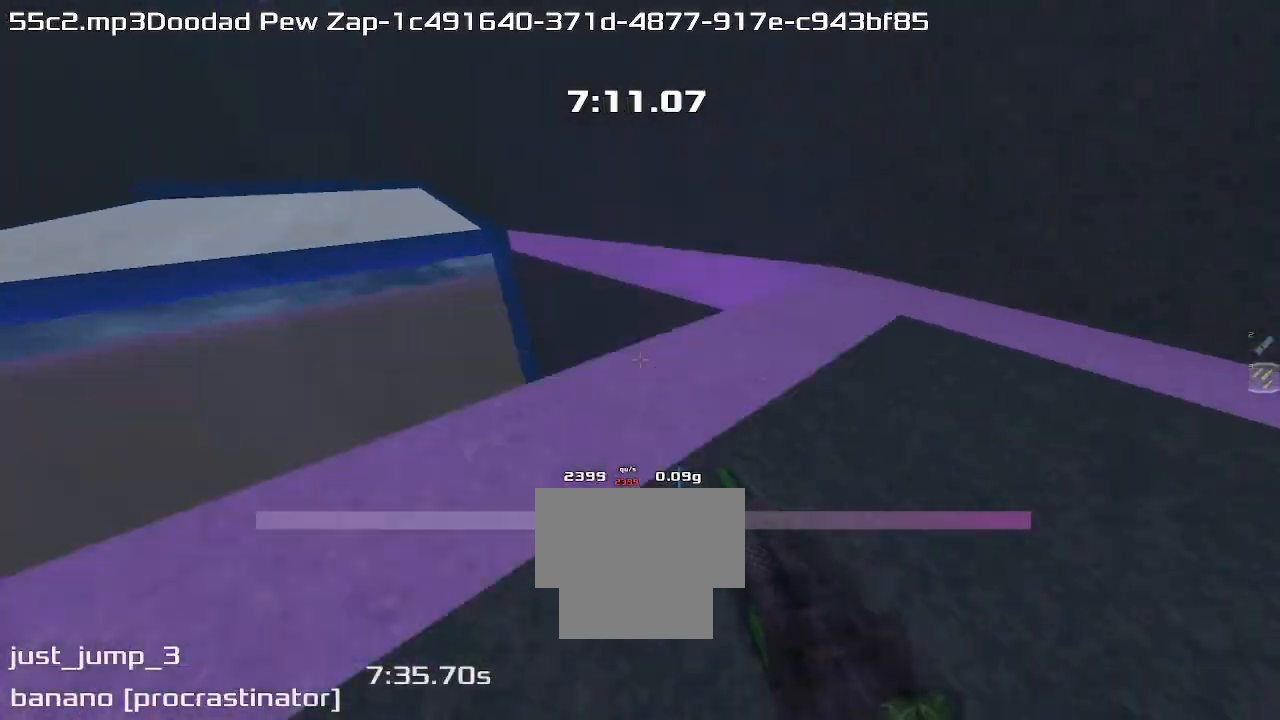
{"keys": ["up"], "events": [[400, "right", "up"]]}
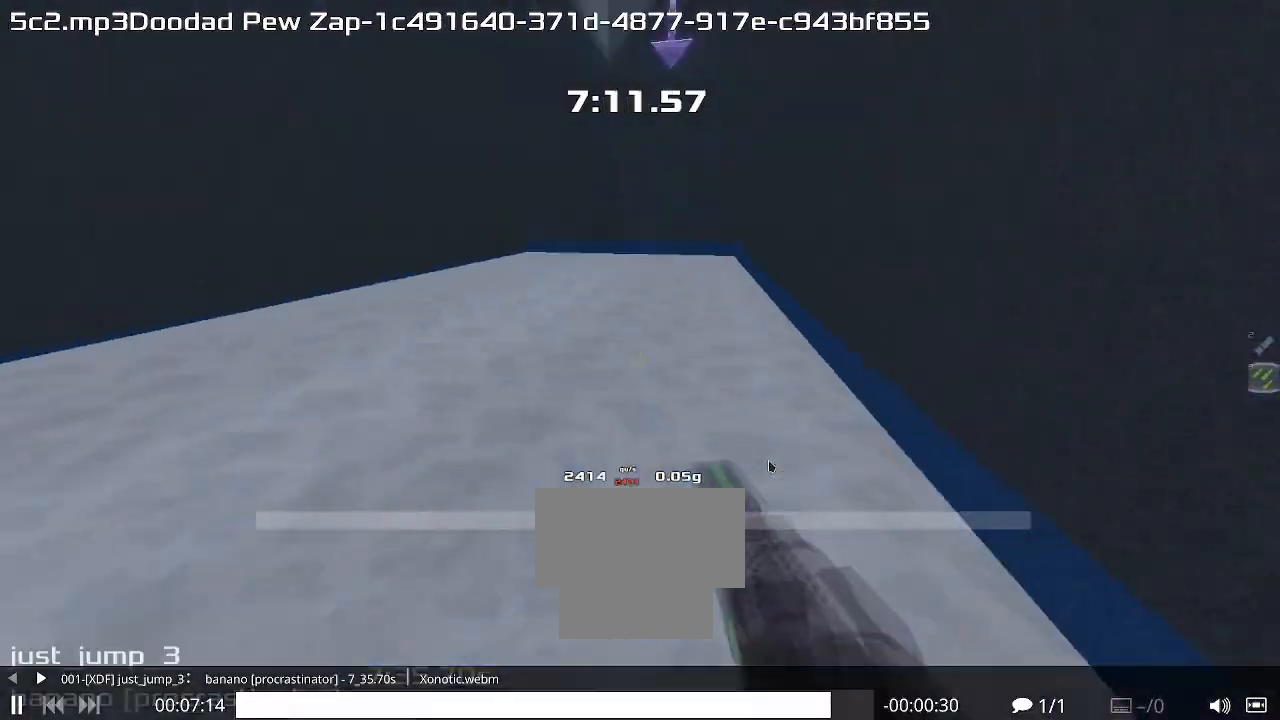
{"keys": ["right"], "events": [[167, "right", "down"], [200, "up", "up"]]}
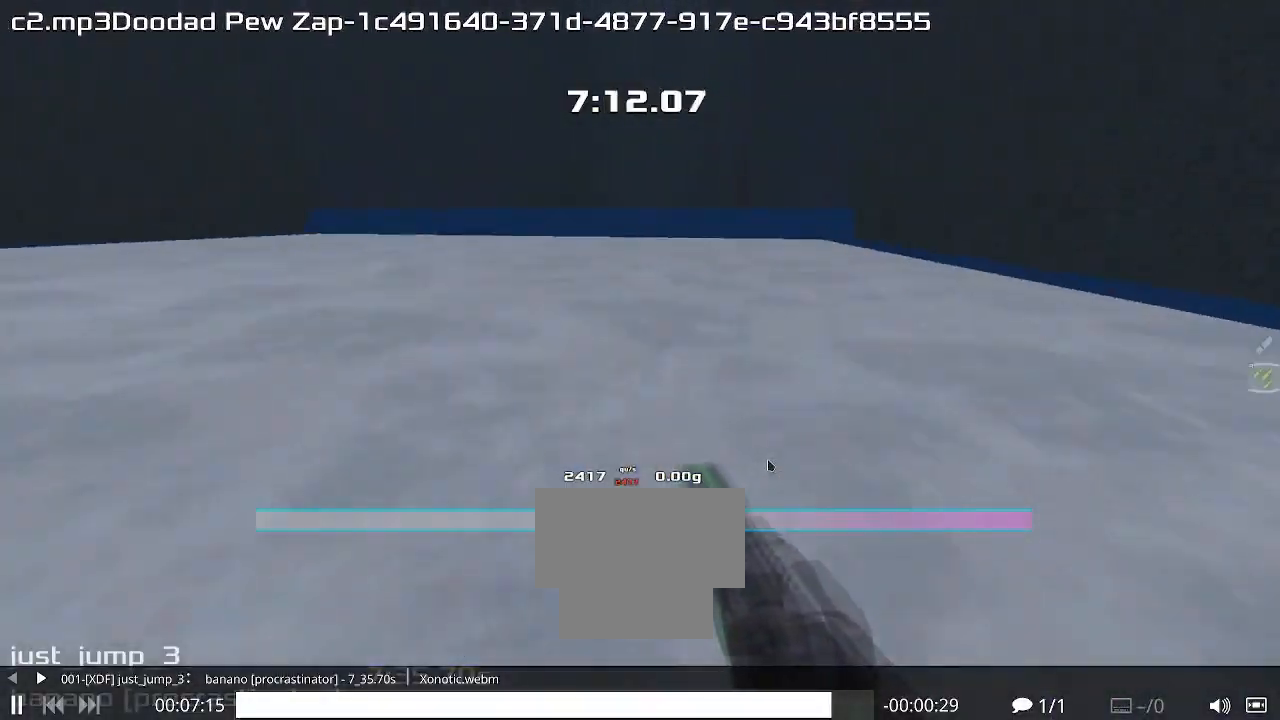
{"keys": ["up"], "events": [[233, "up", "down"], [300, "right", "up"]]}
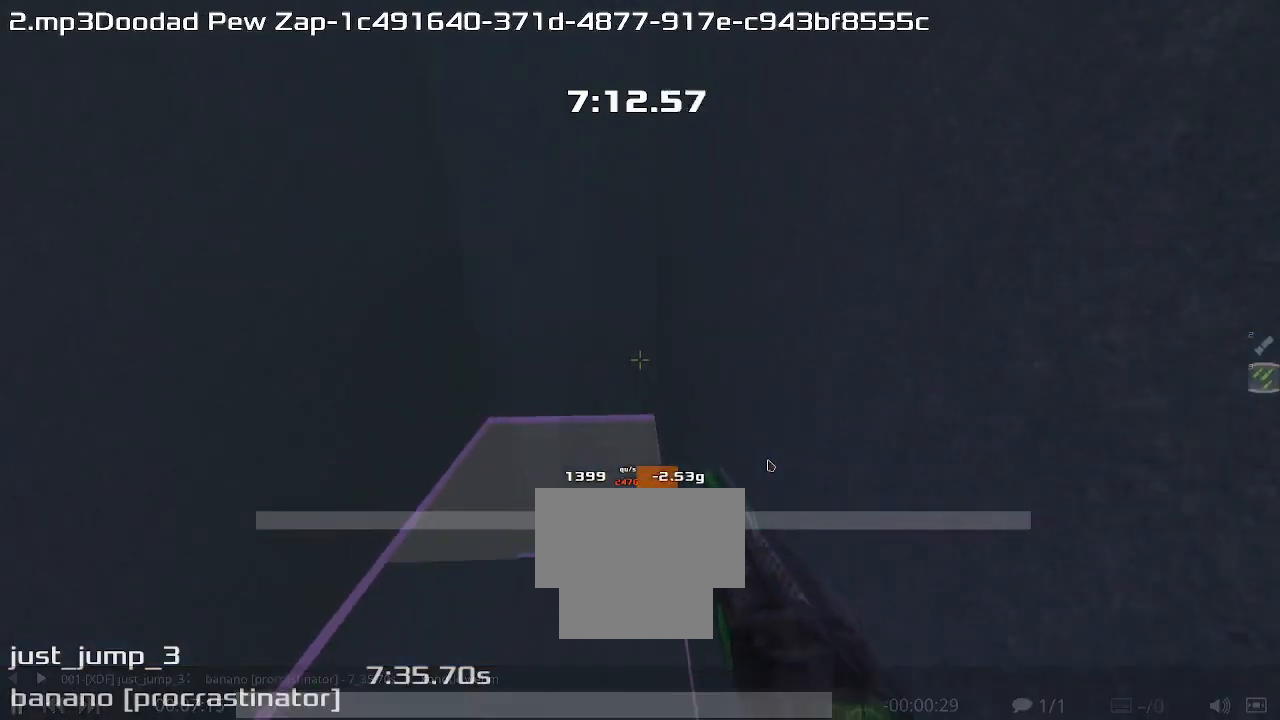
{"keys": ["up"], "events": []}
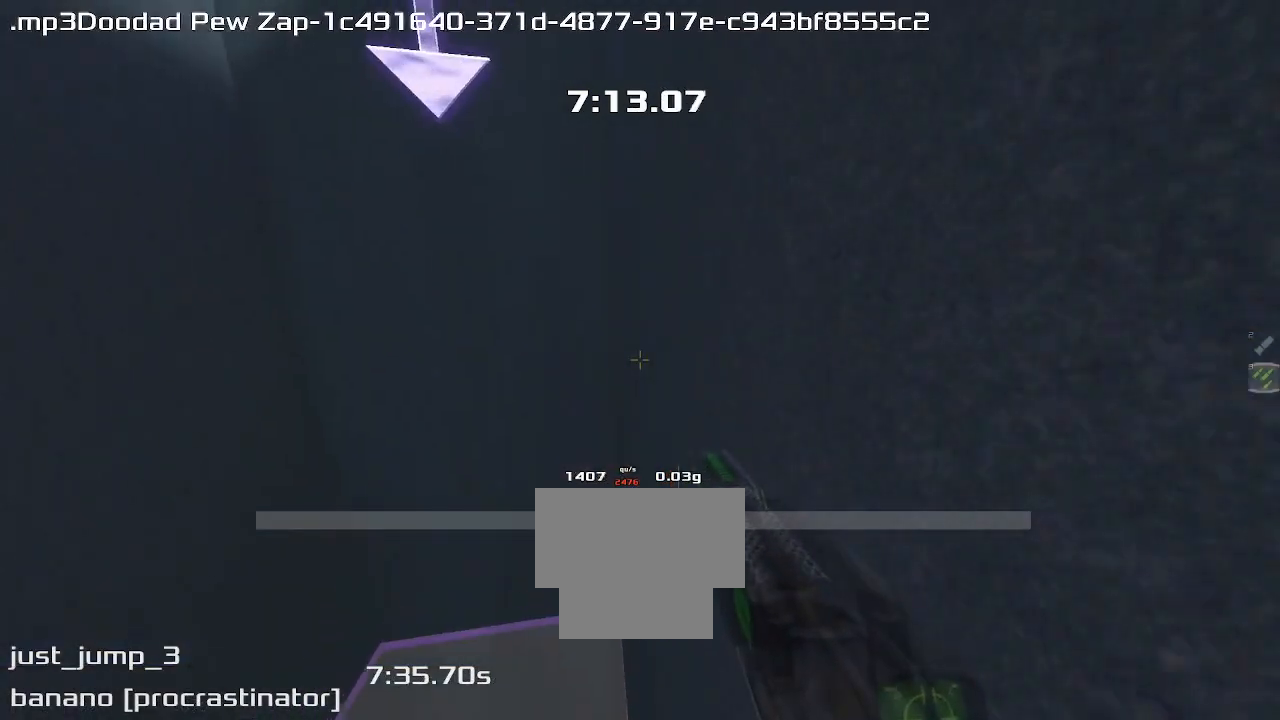
{"keys": [], "events": [[333, "up", "up"]]}
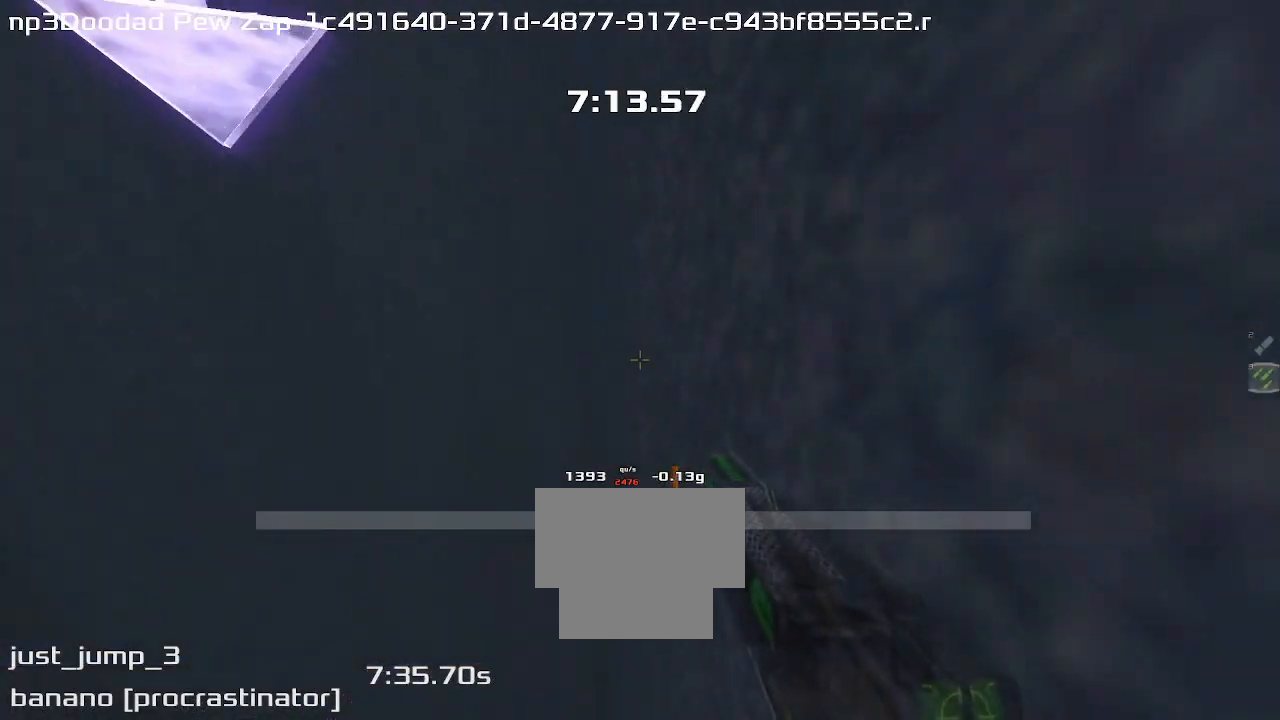
{"keys": [], "events": [[200, "left", "down"], [367, "left", "up"]]}
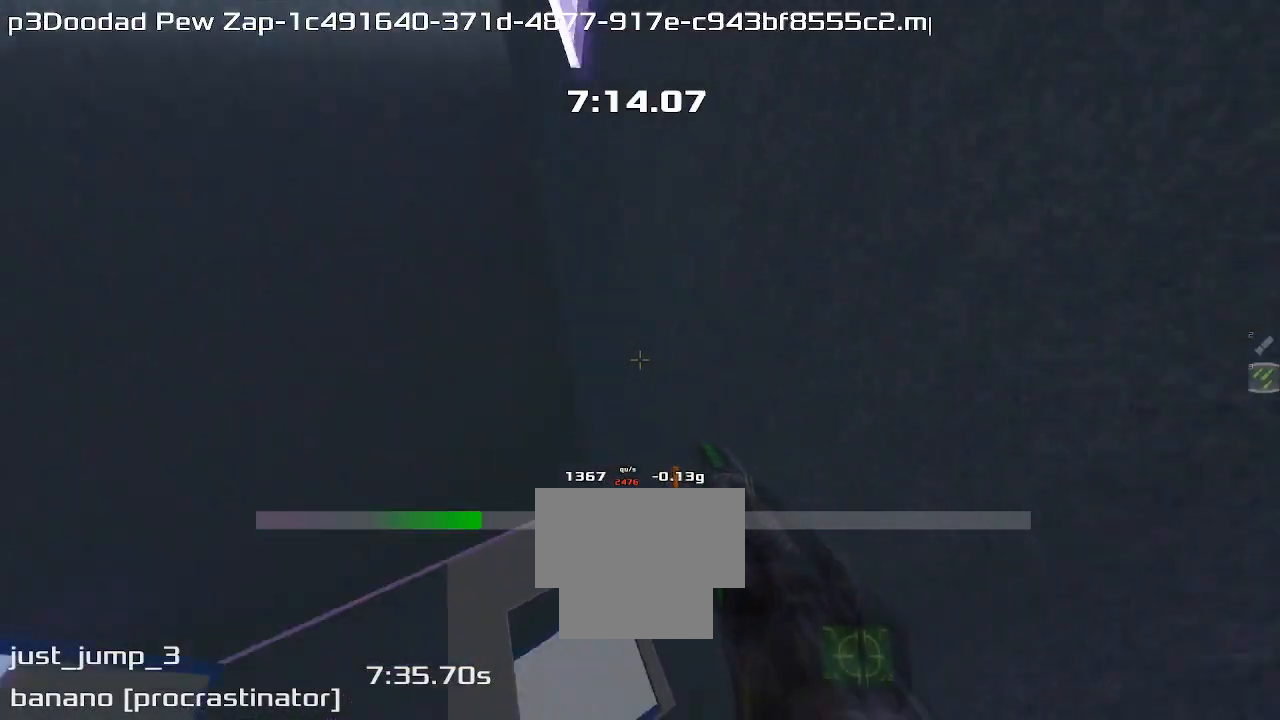
{"keys": [], "events": []}
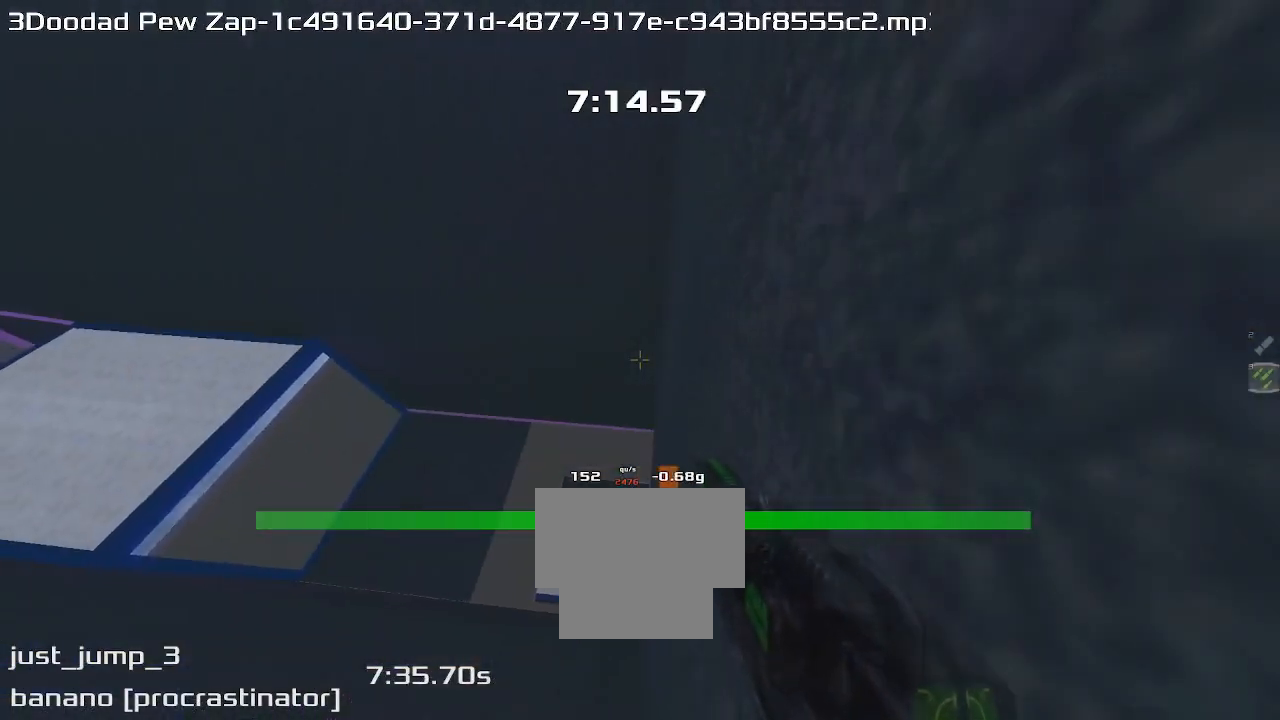
{"keys": ["up"], "events": [[300, "up", "down"]]}